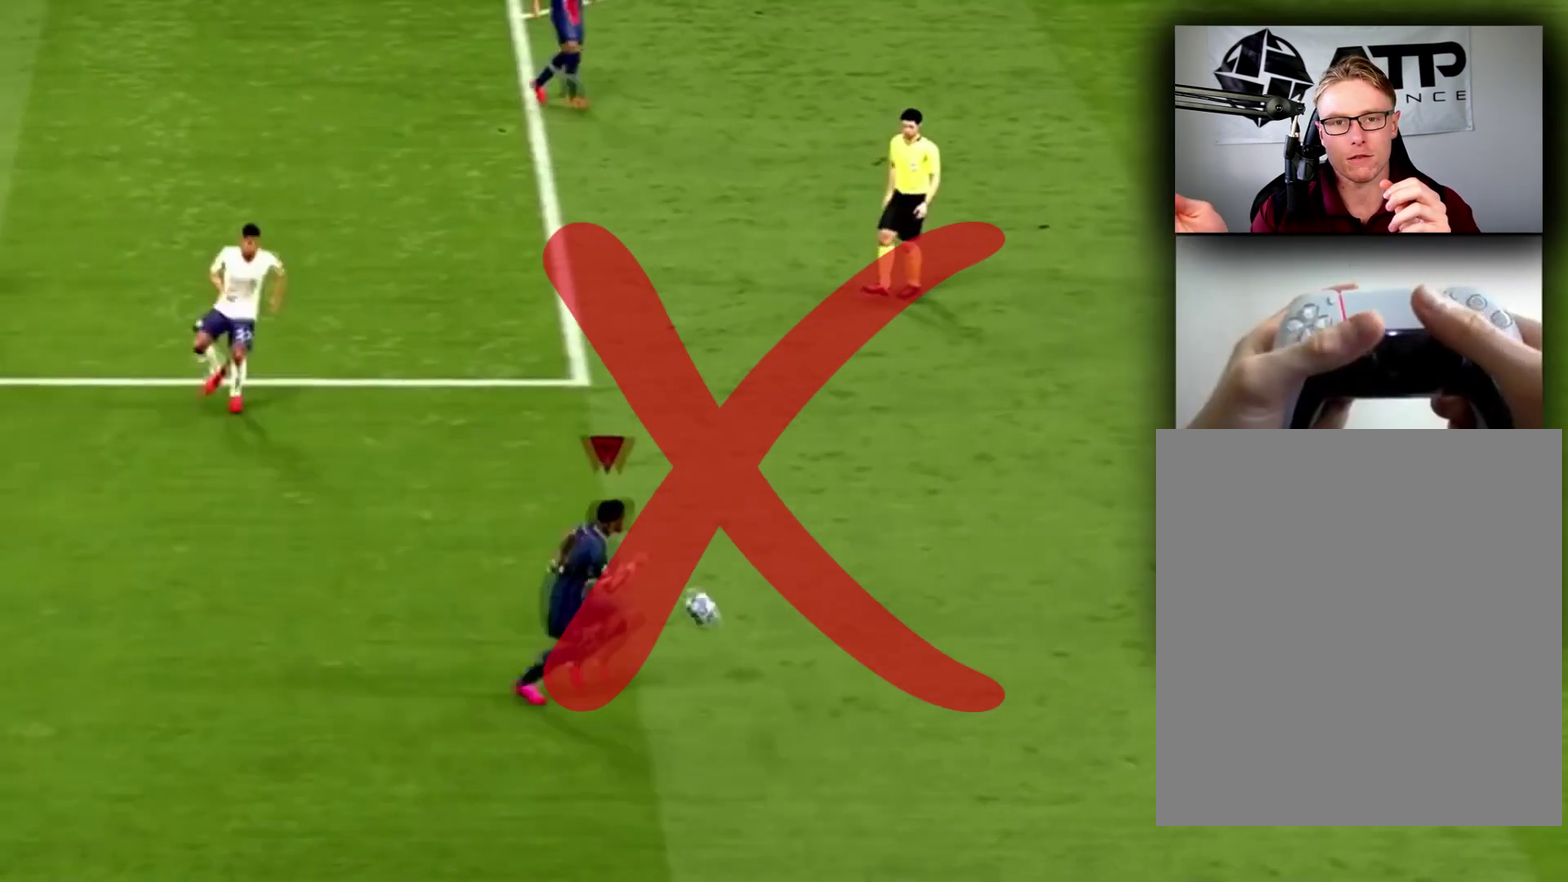
Gameplay with a controller (PlayStation layout); each line is a JSON object with the inputs held at the frame after it (dt_ms = milliseconds from this image to that frame). "events" lists button and stick changes between this image and that frame as [ms after this image, input, new state], when the widget could be followed in between. Not read: L1 L3 R1 R3 TOUCHPAD.
{"dt_ms": 300, "buttons": ["R2"], "events": []}
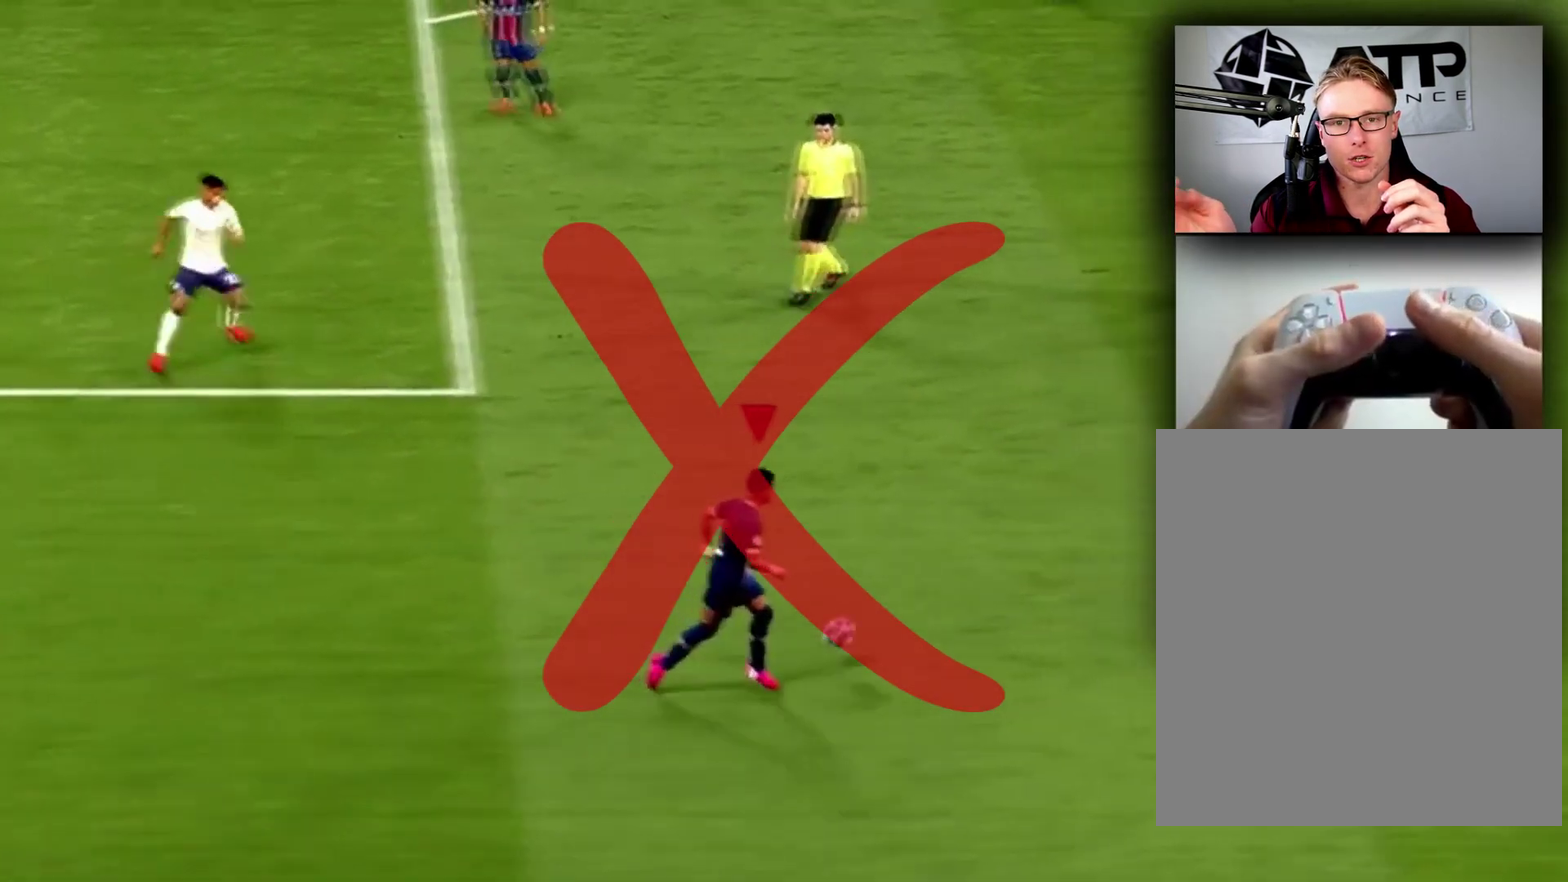
{"dt_ms": 400, "buttons": ["R2"], "events": []}
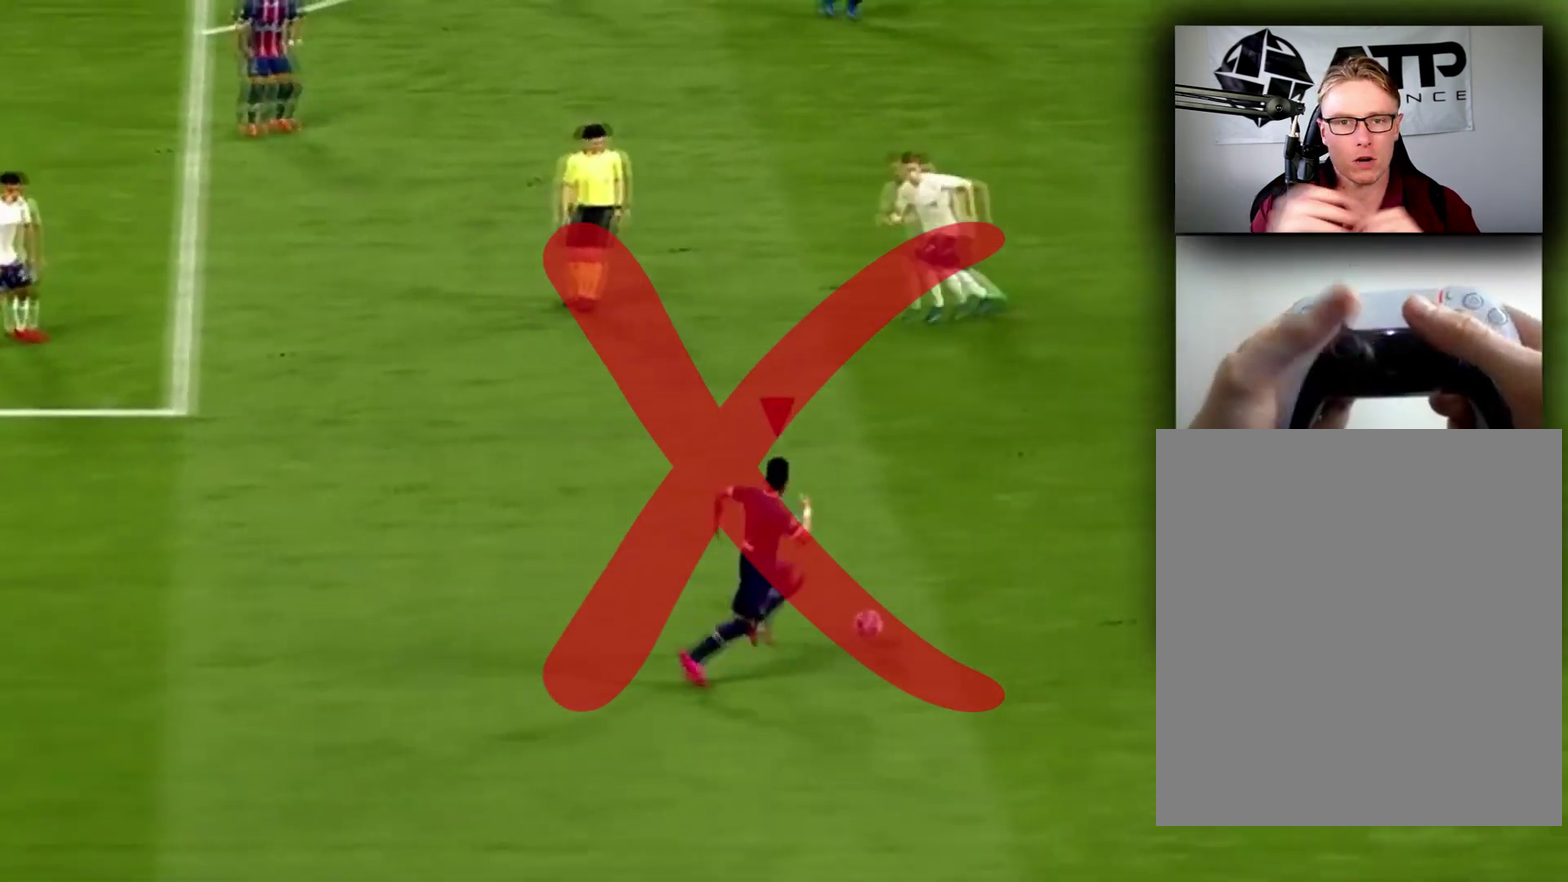
{"dt_ms": 801, "buttons": [], "events": [[167, "R2", "up"]]}
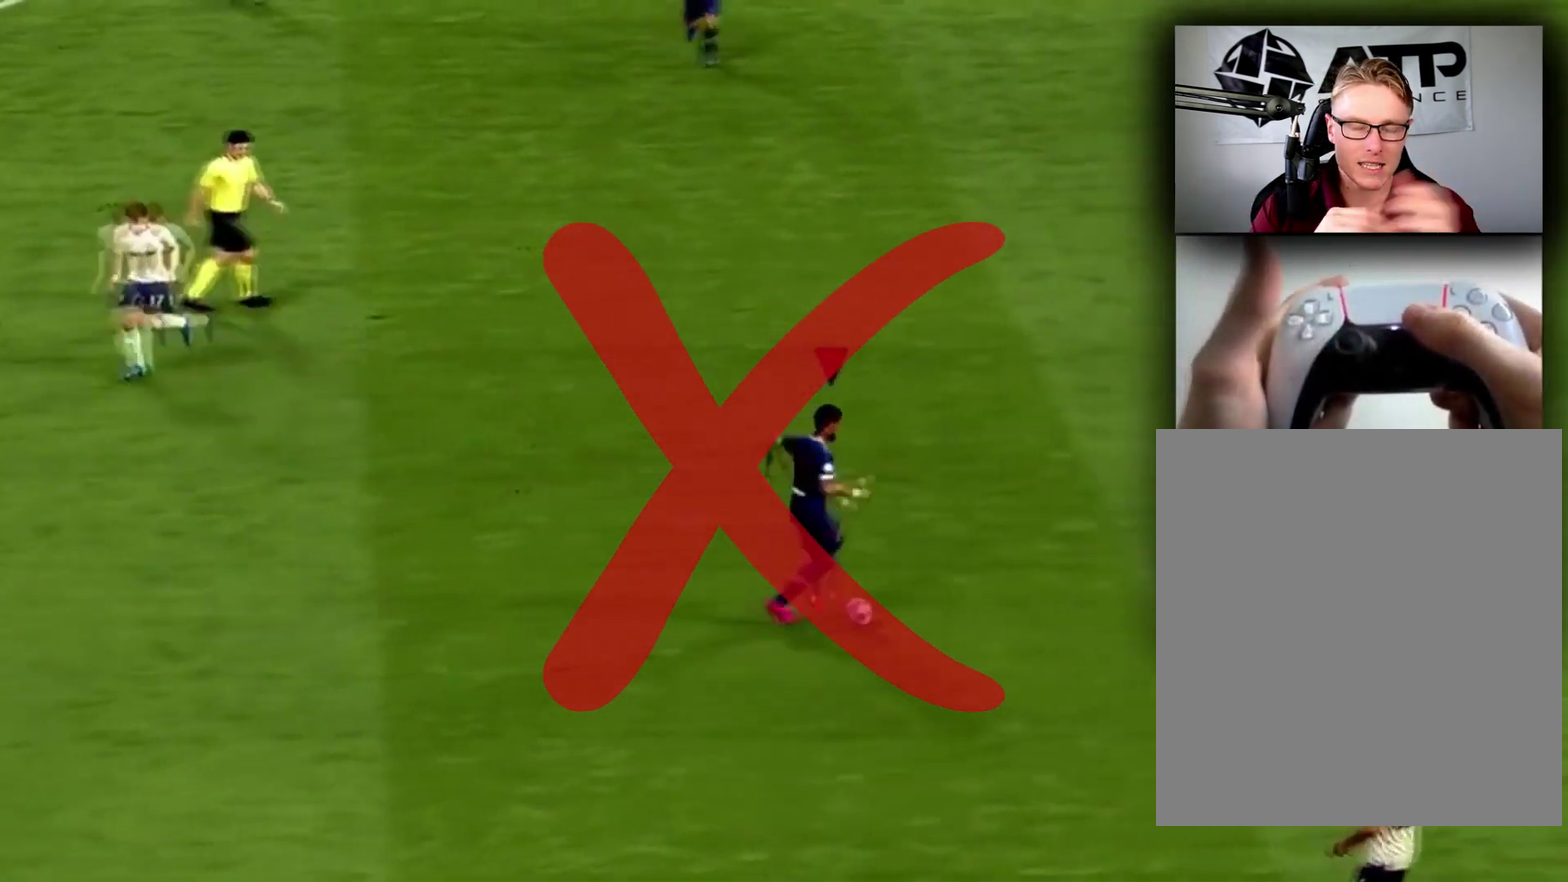
{"dt_ms": 301, "buttons": [], "events": []}
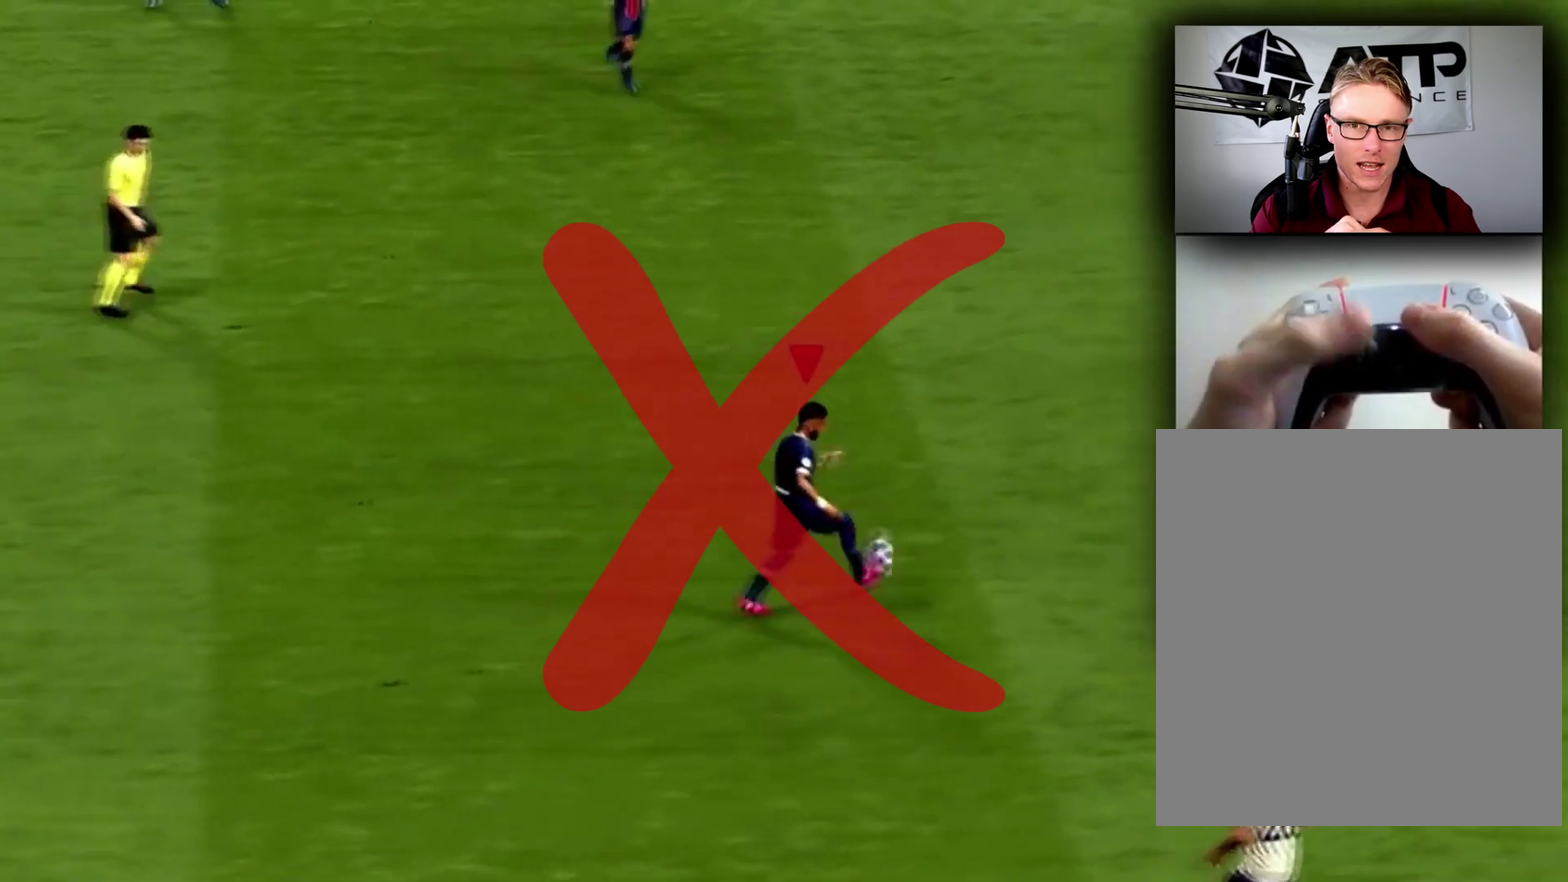
{"dt_ms": 400, "buttons": ["R2"], "events": [[400, "R2", "down"]]}
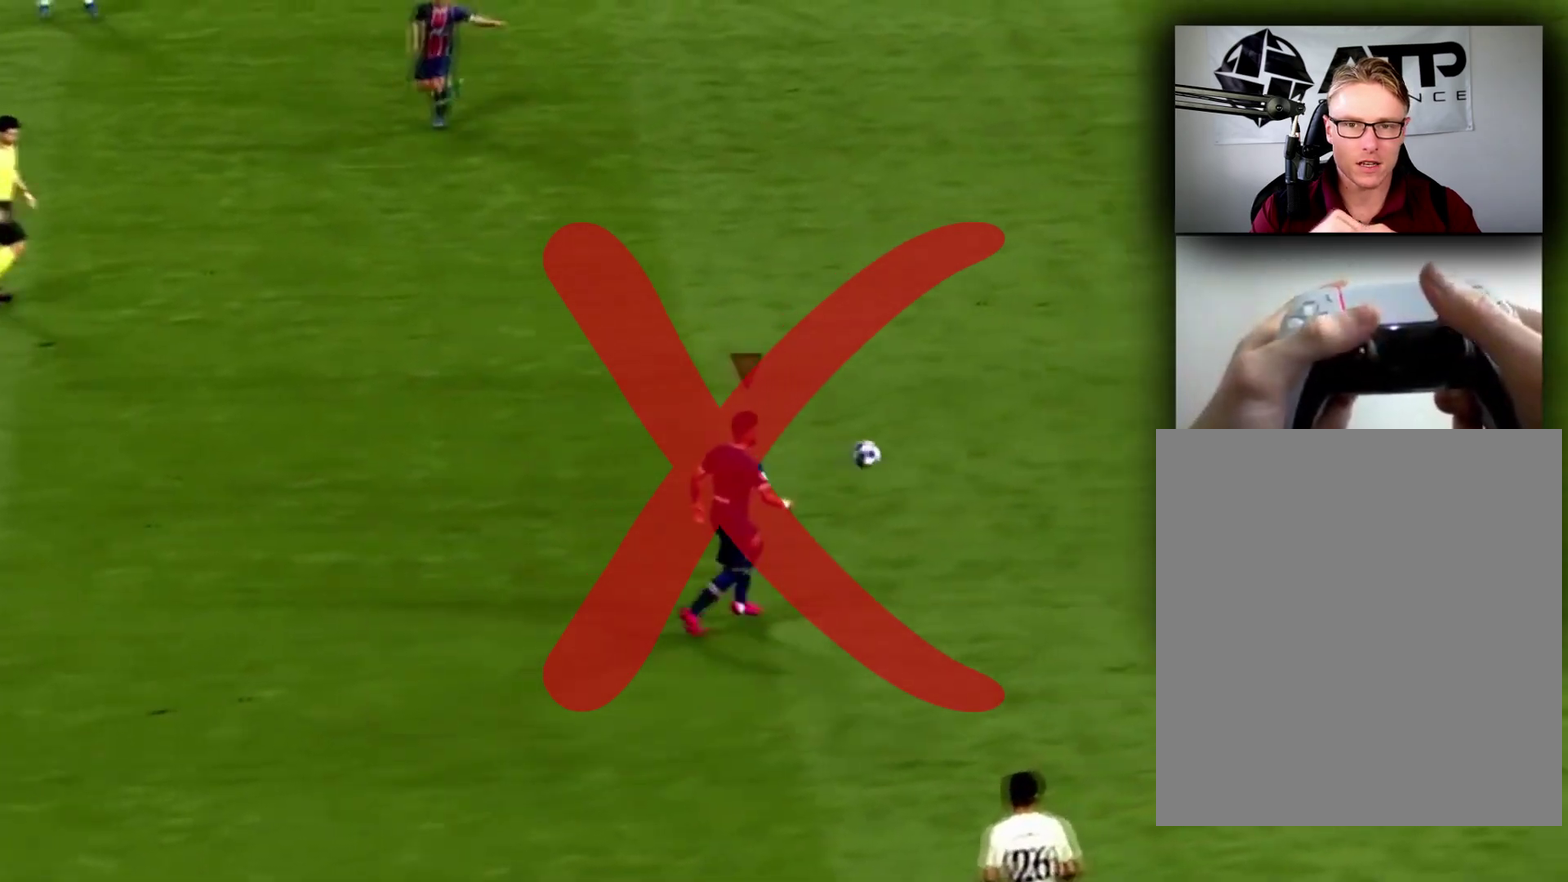
{"dt_ms": 701, "buttons": ["R2"], "events": []}
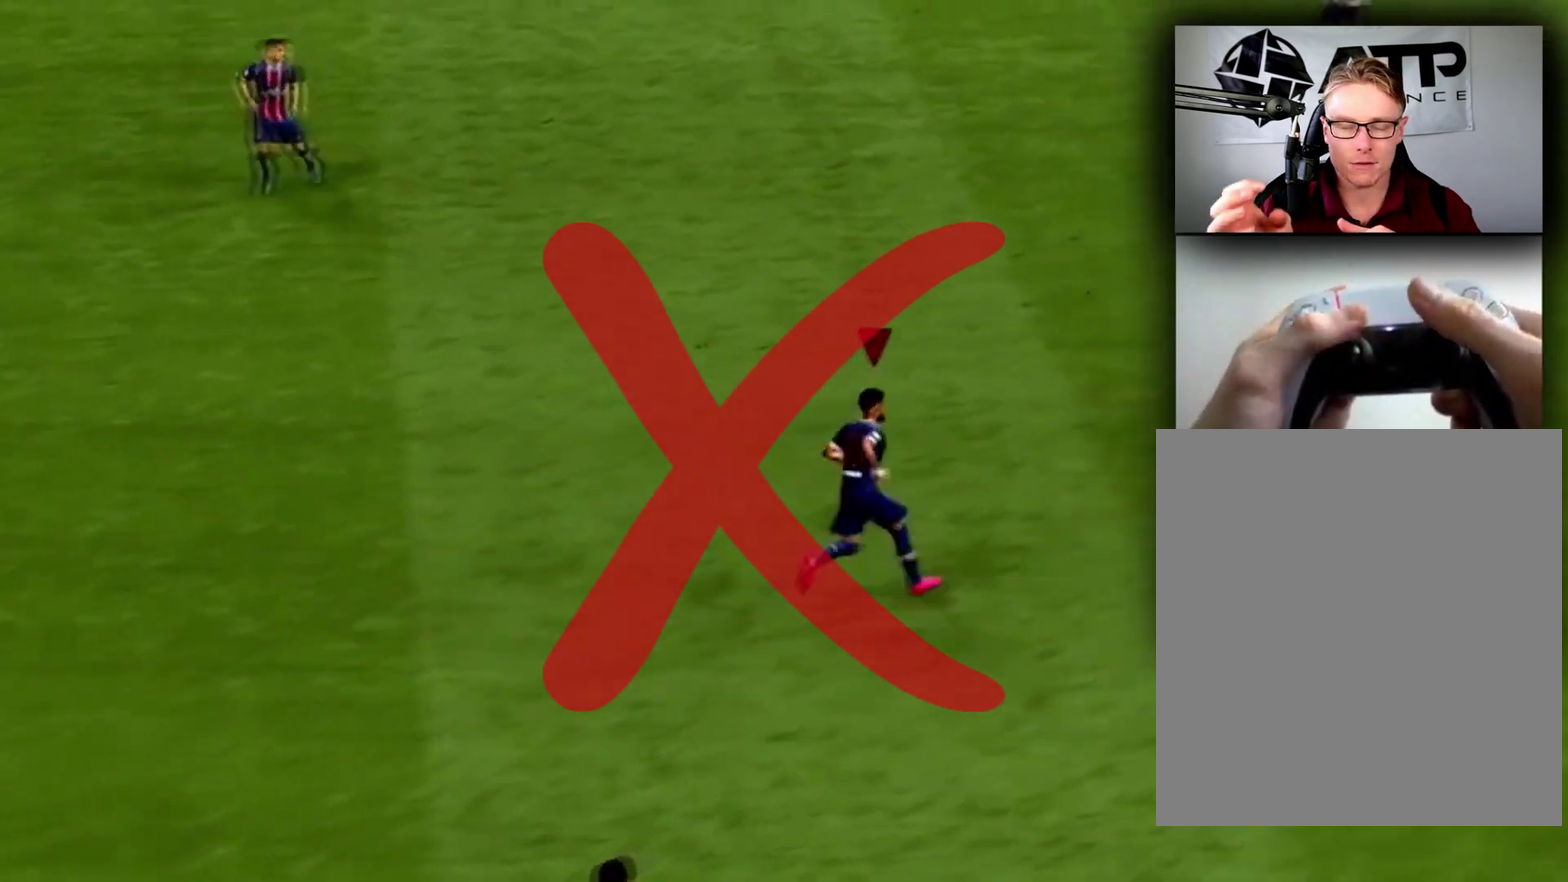
{"dt_ms": 400, "buttons": [], "events": [[400, "R2", "up"]]}
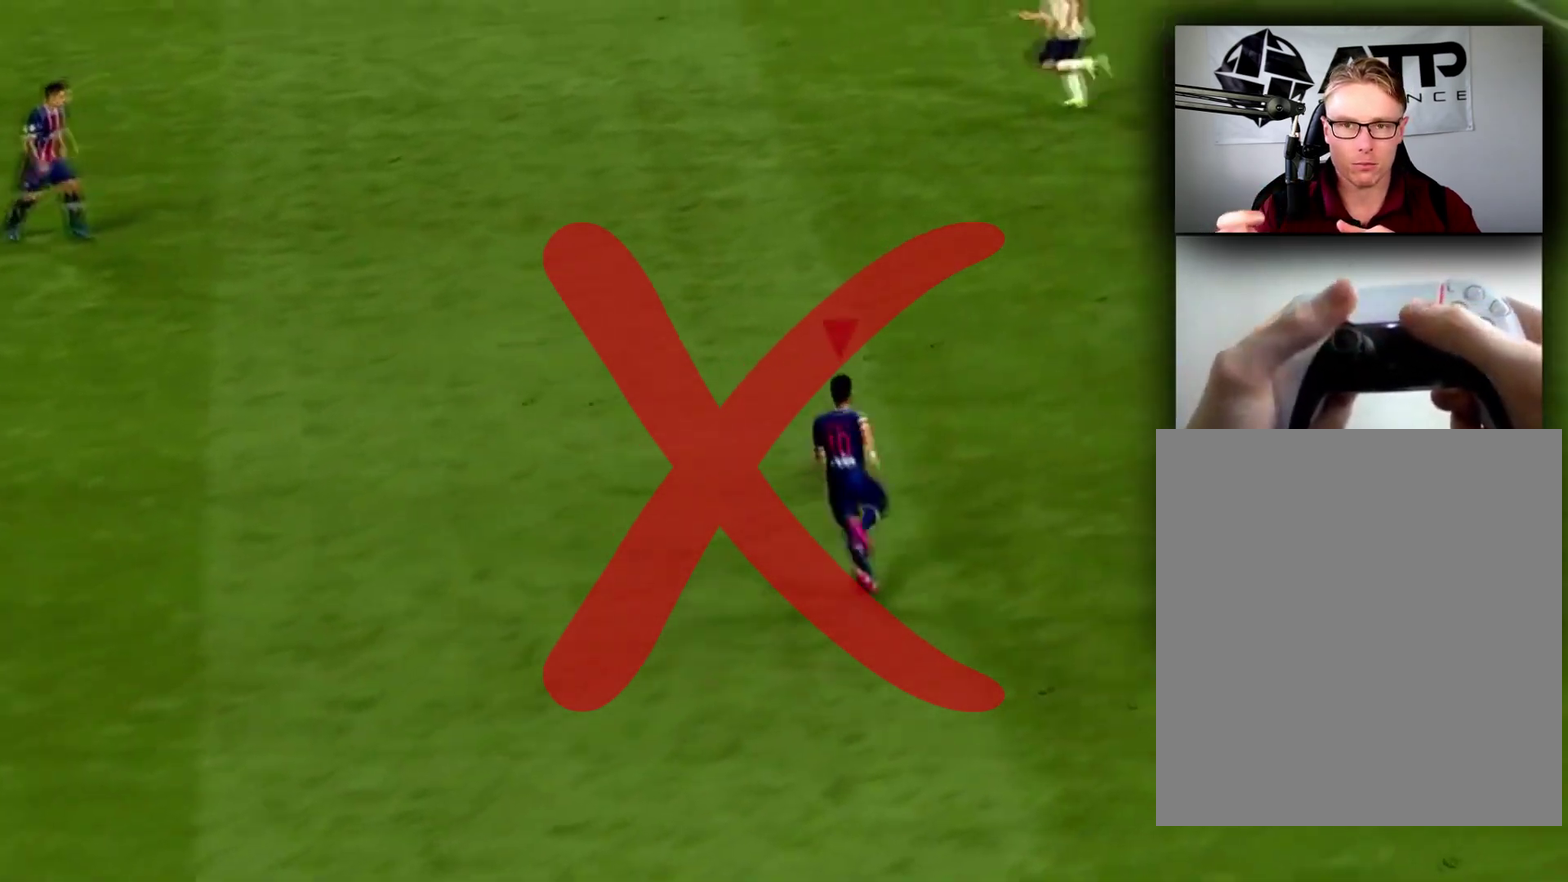
{"dt_ms": 400, "buttons": [], "events": []}
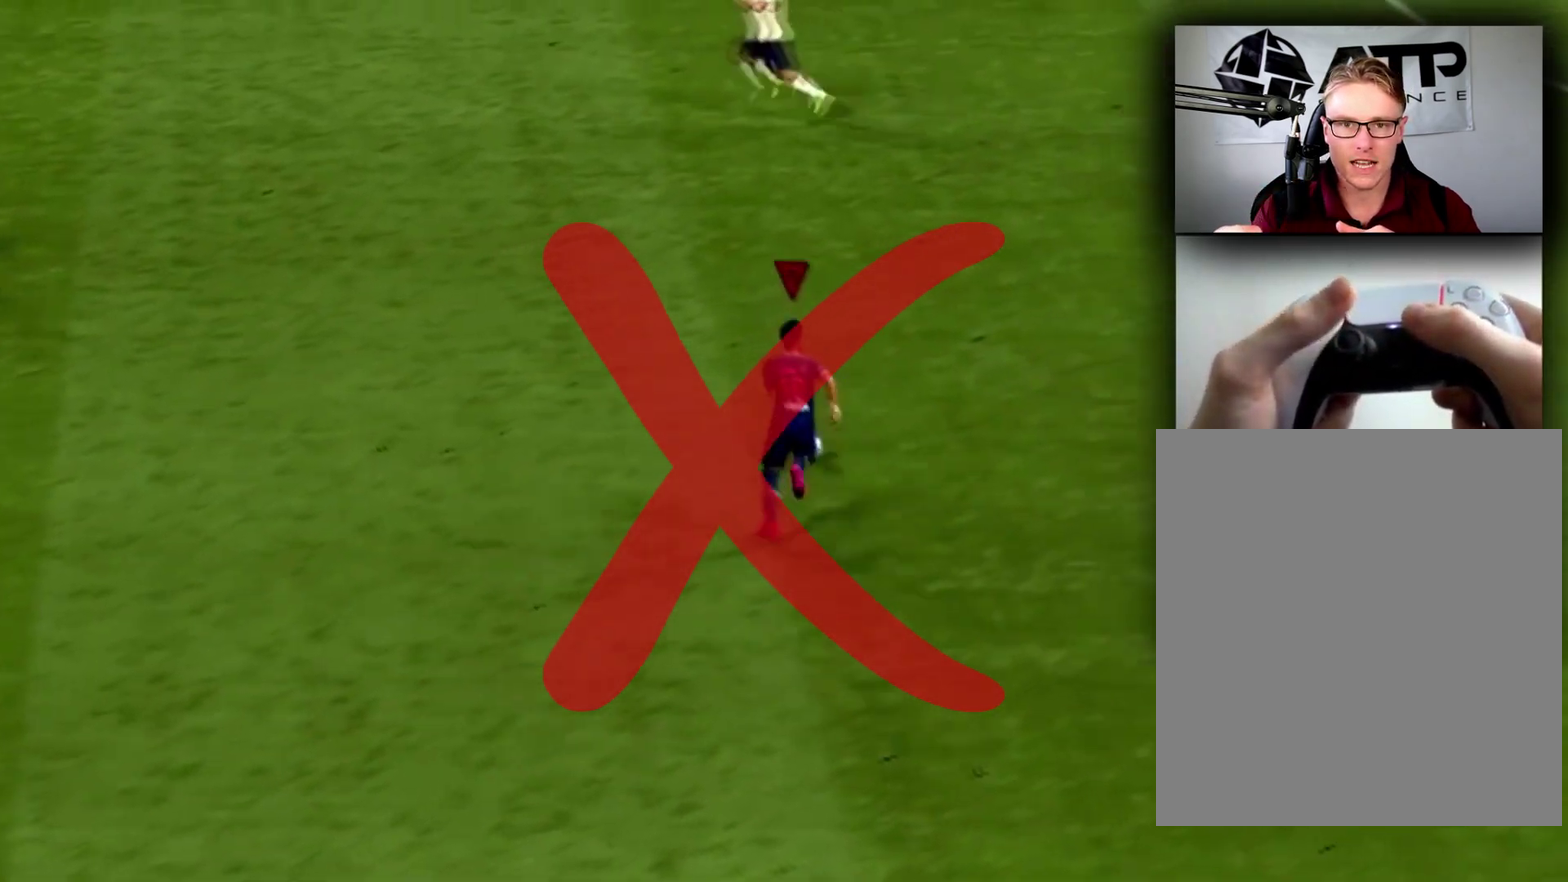
{"dt_ms": 701, "buttons": [], "events": []}
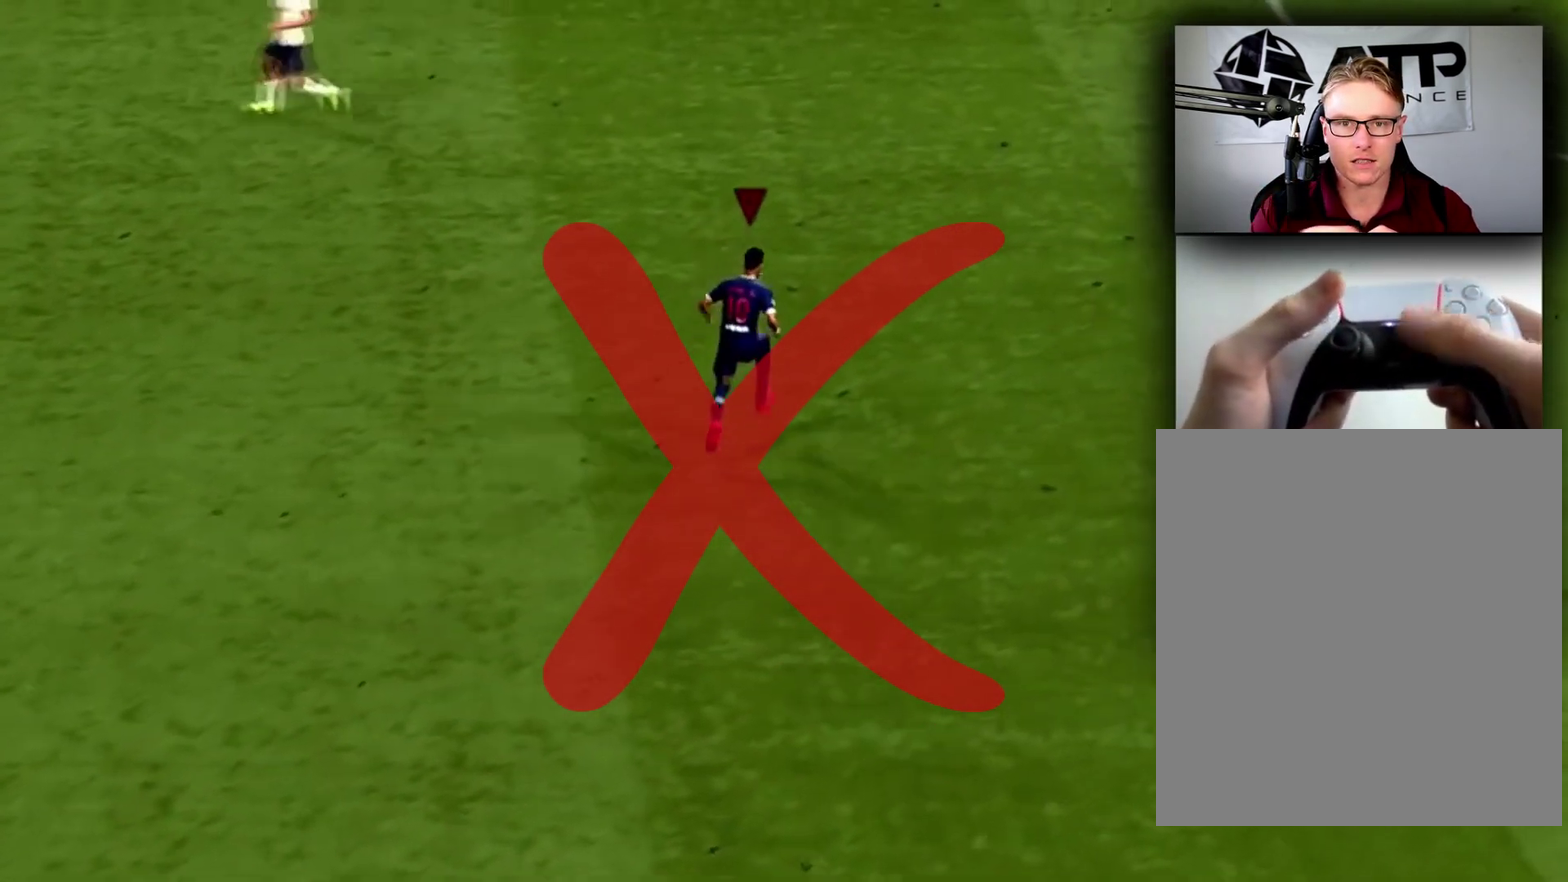
{"dt_ms": 401, "buttons": [], "events": []}
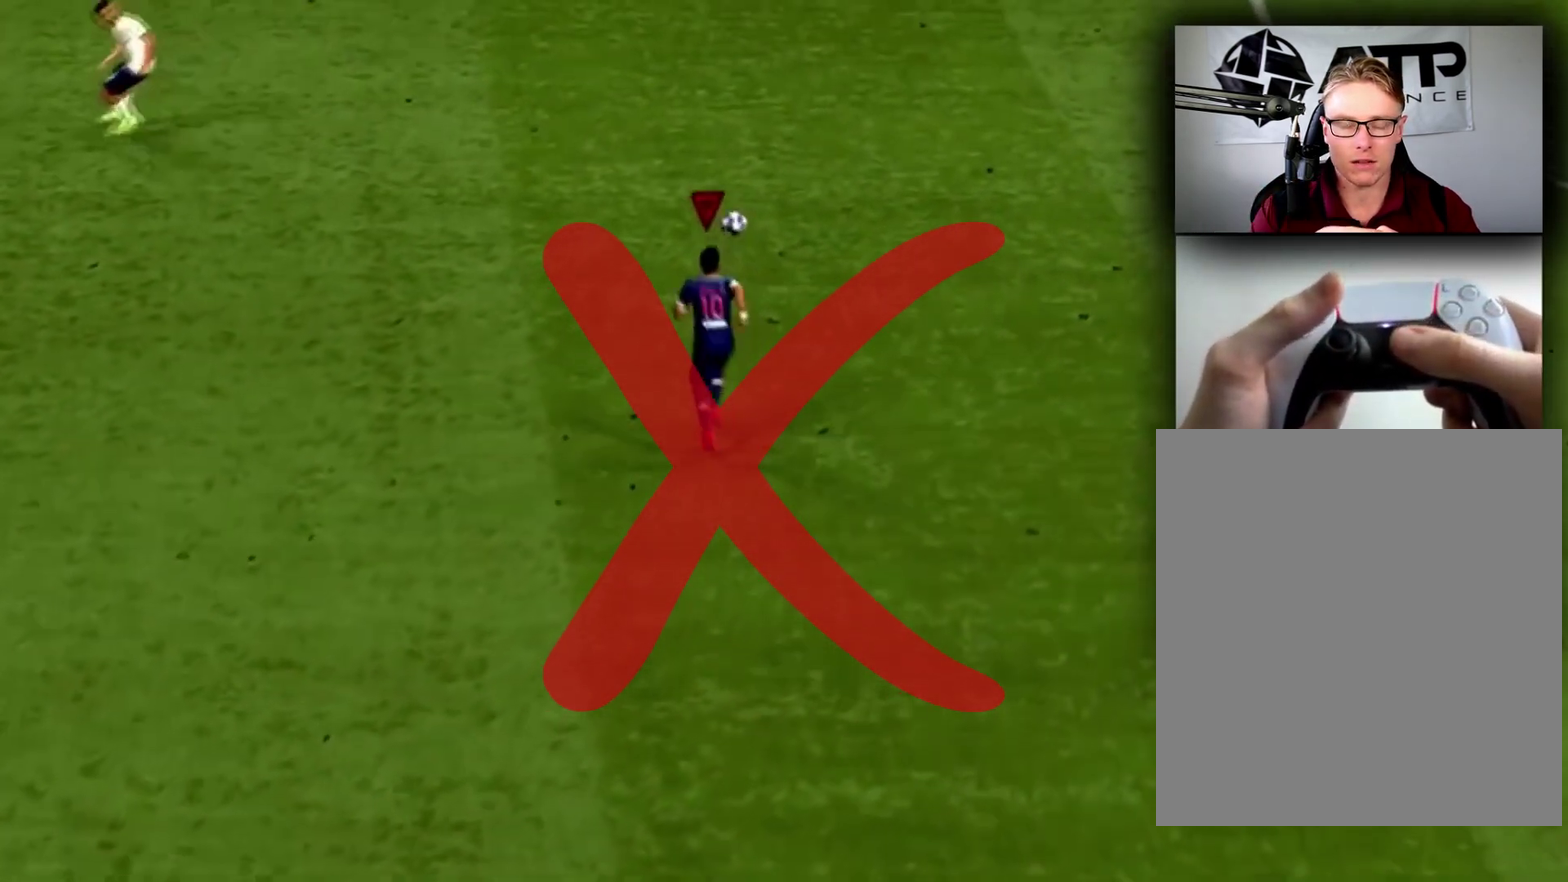
{"dt_ms": 500, "buttons": [], "events": []}
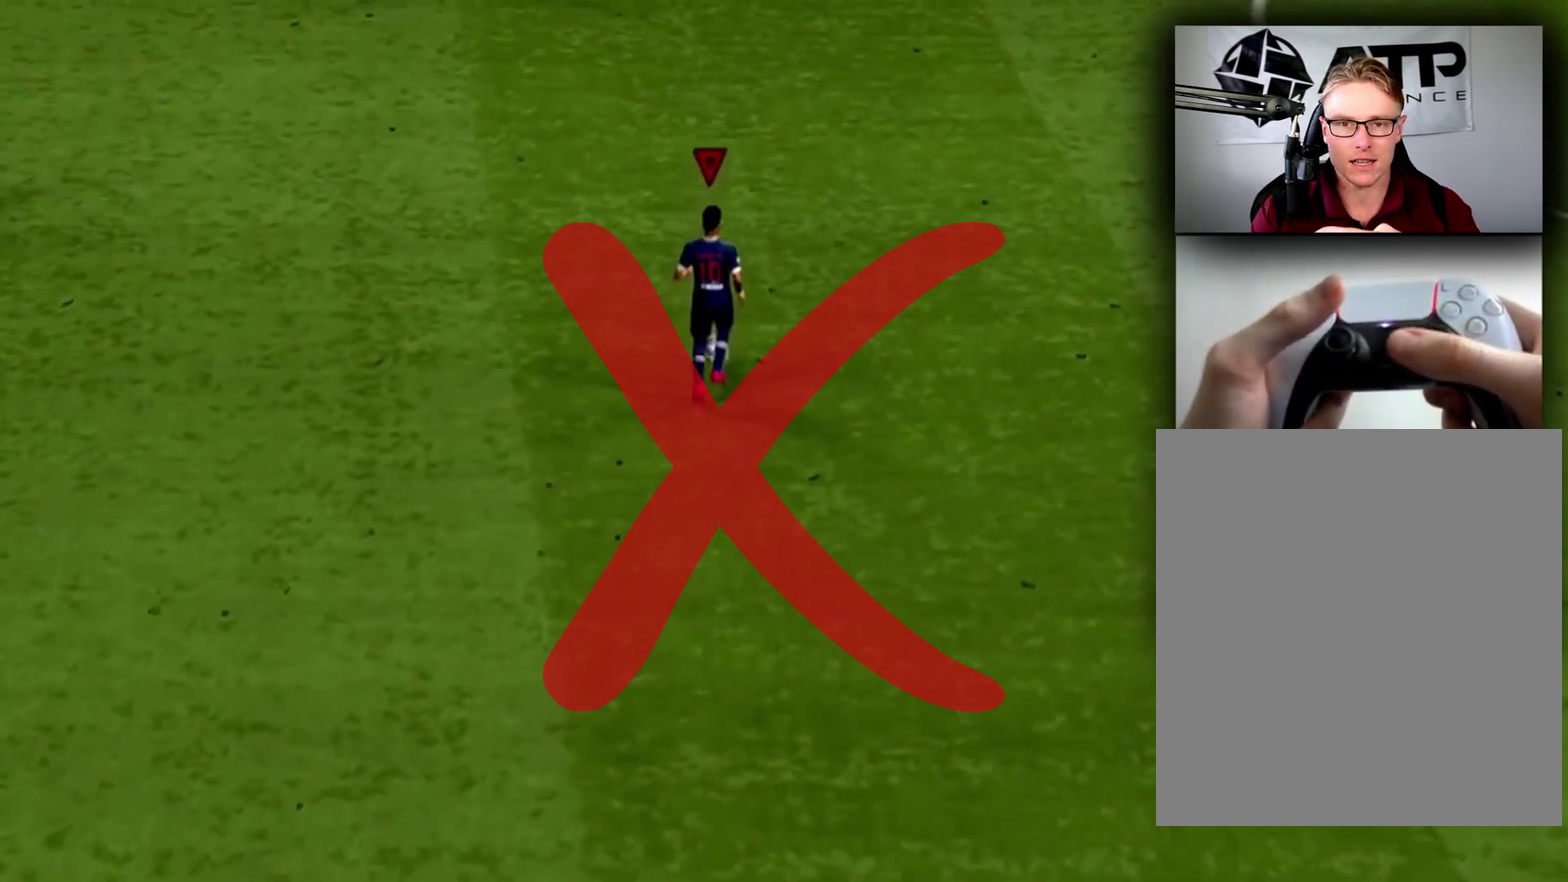
{"dt_ms": 300, "buttons": [], "events": []}
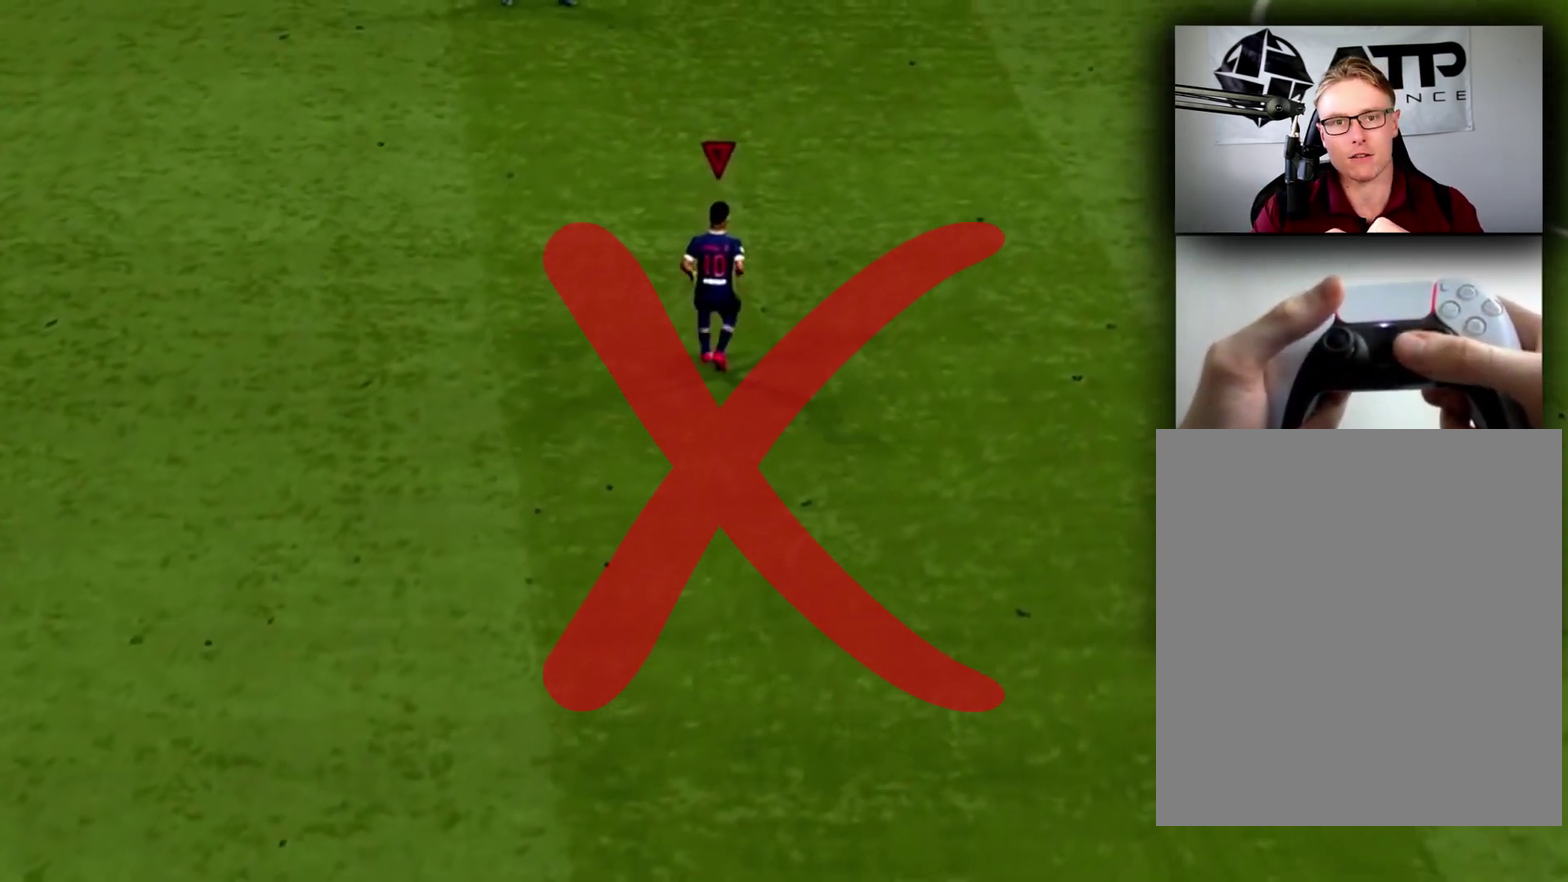
{"dt_ms": 901, "buttons": [], "events": []}
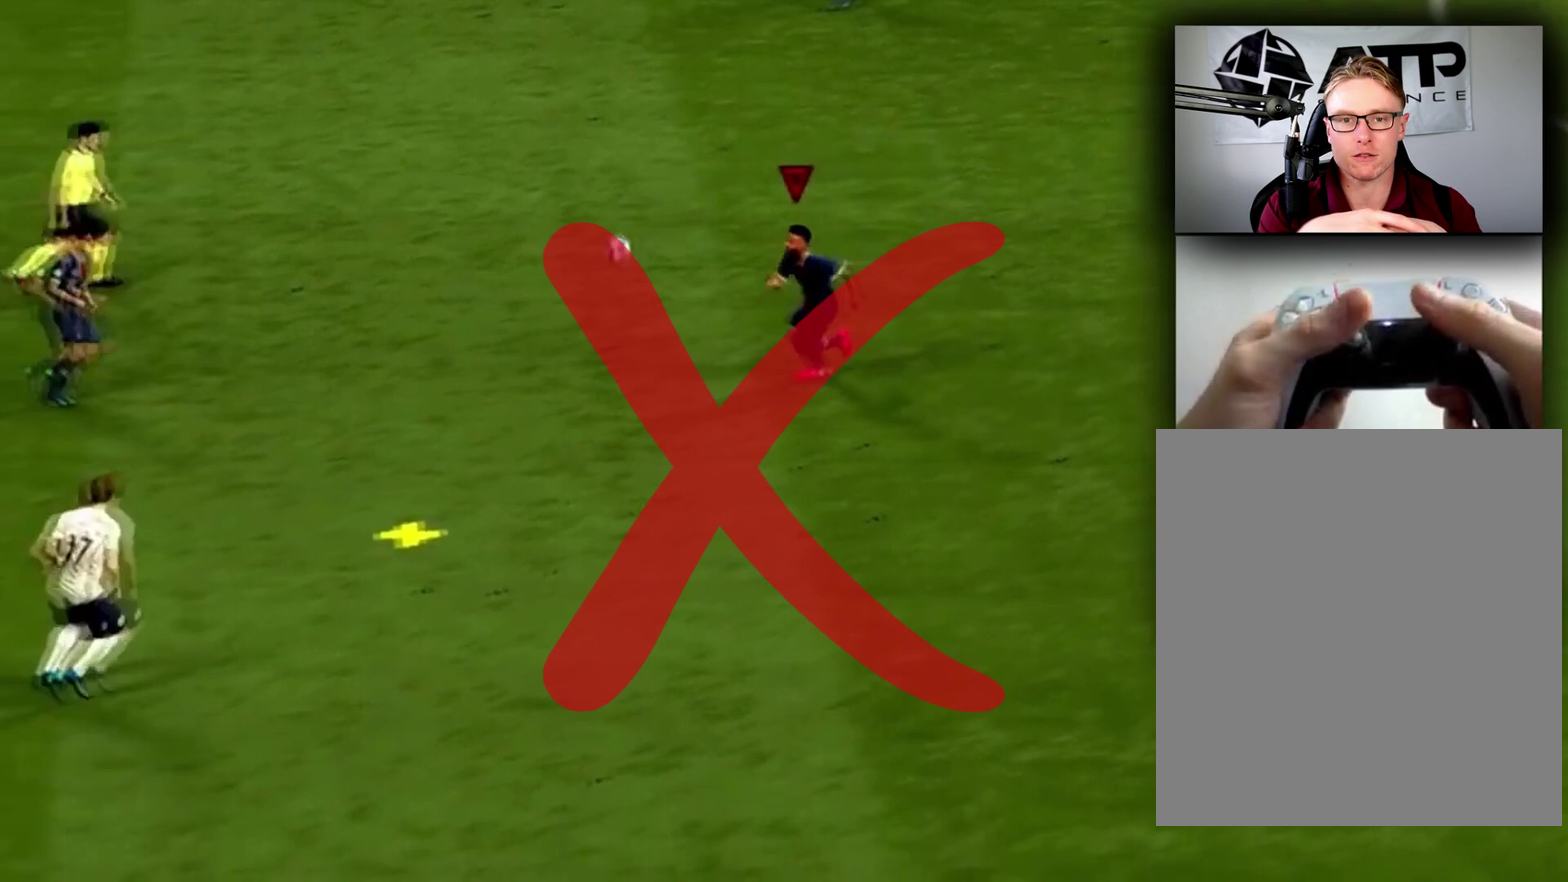
{"dt_ms": 301, "buttons": [], "events": []}
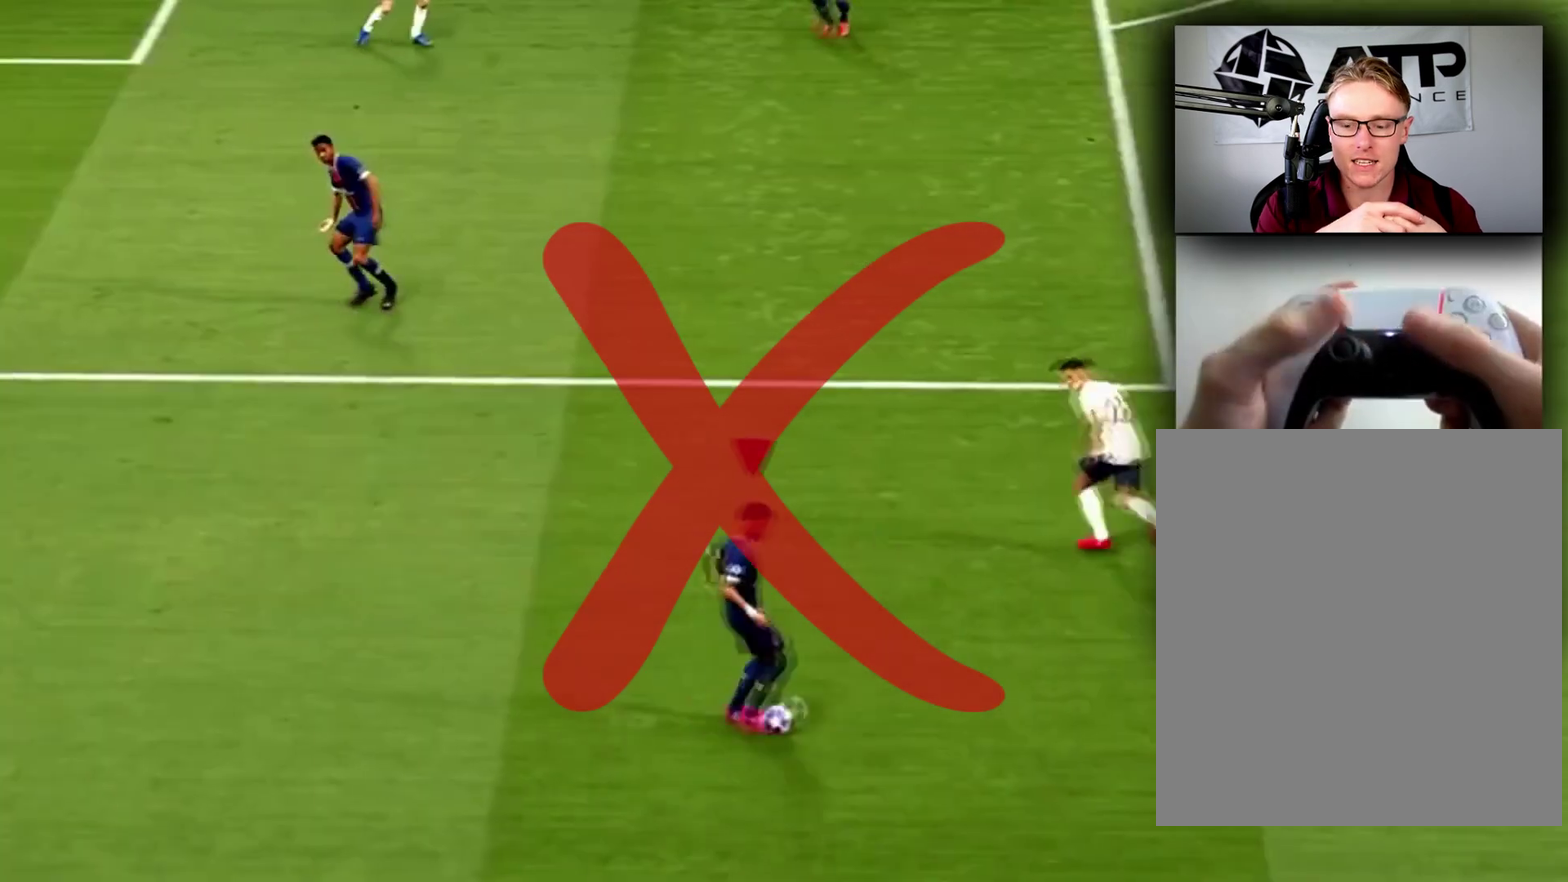
{"dt_ms": 400, "buttons": [], "events": []}
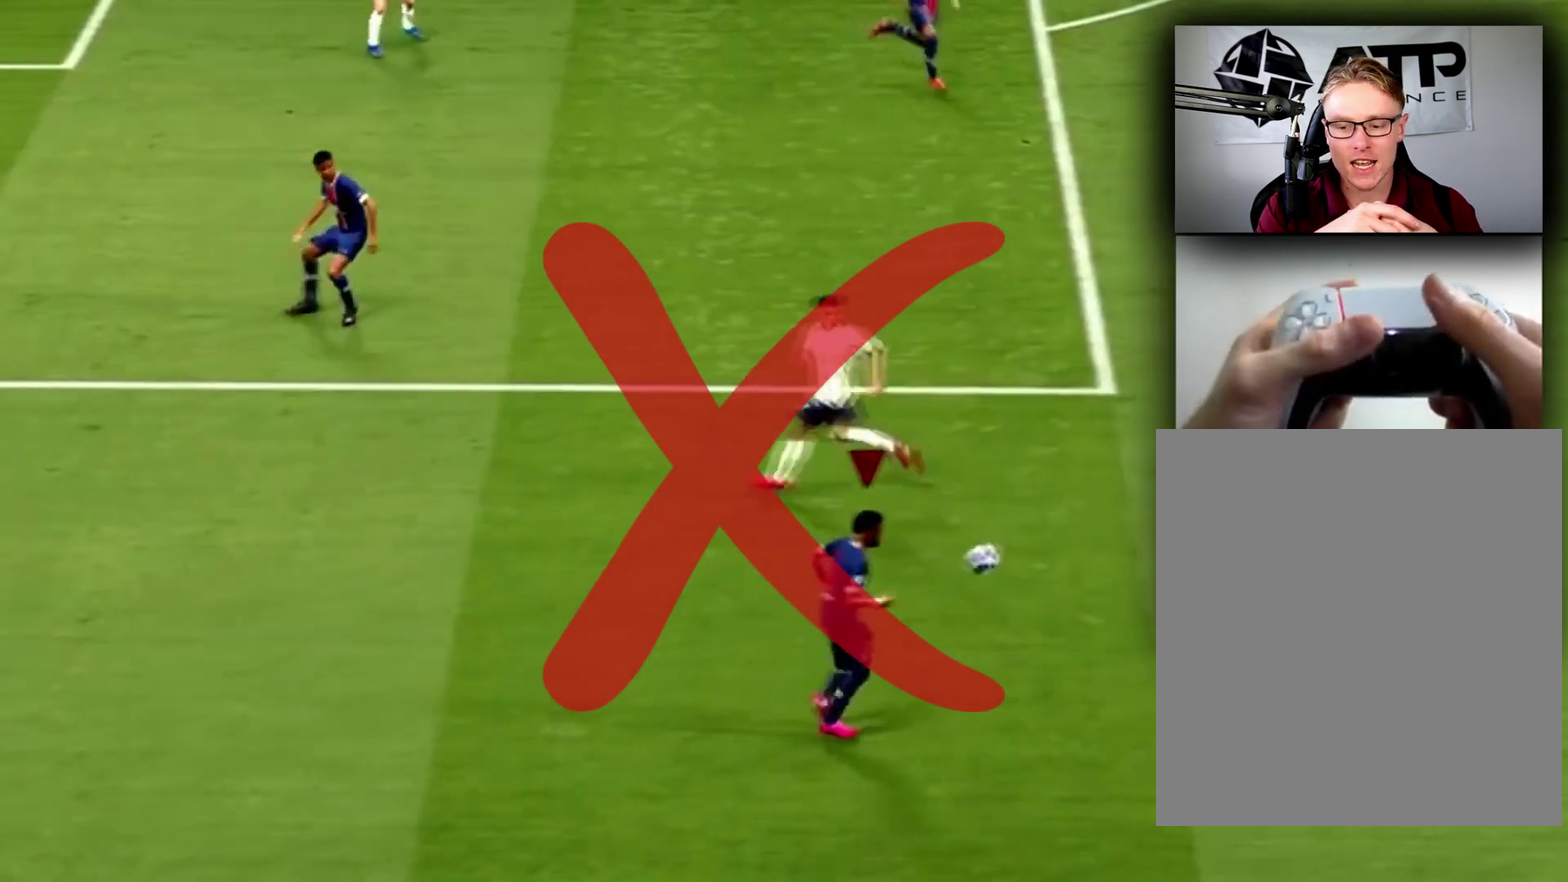
{"dt_ms": 801, "buttons": ["R2"], "events": [[167, "R2", "down"]]}
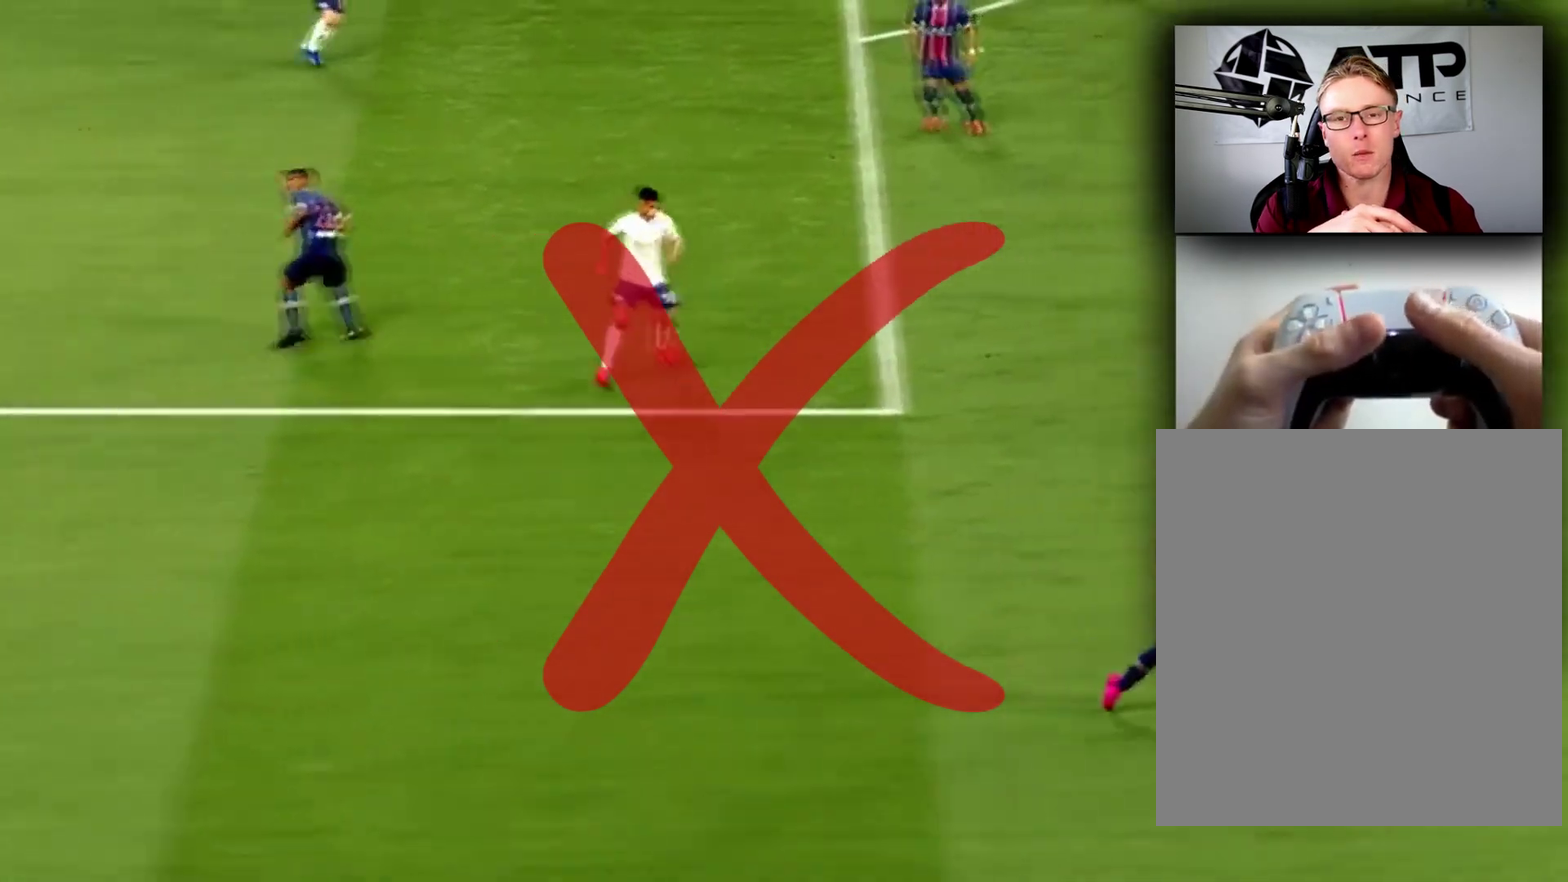
{"dt_ms": 300, "buttons": ["R2"], "events": []}
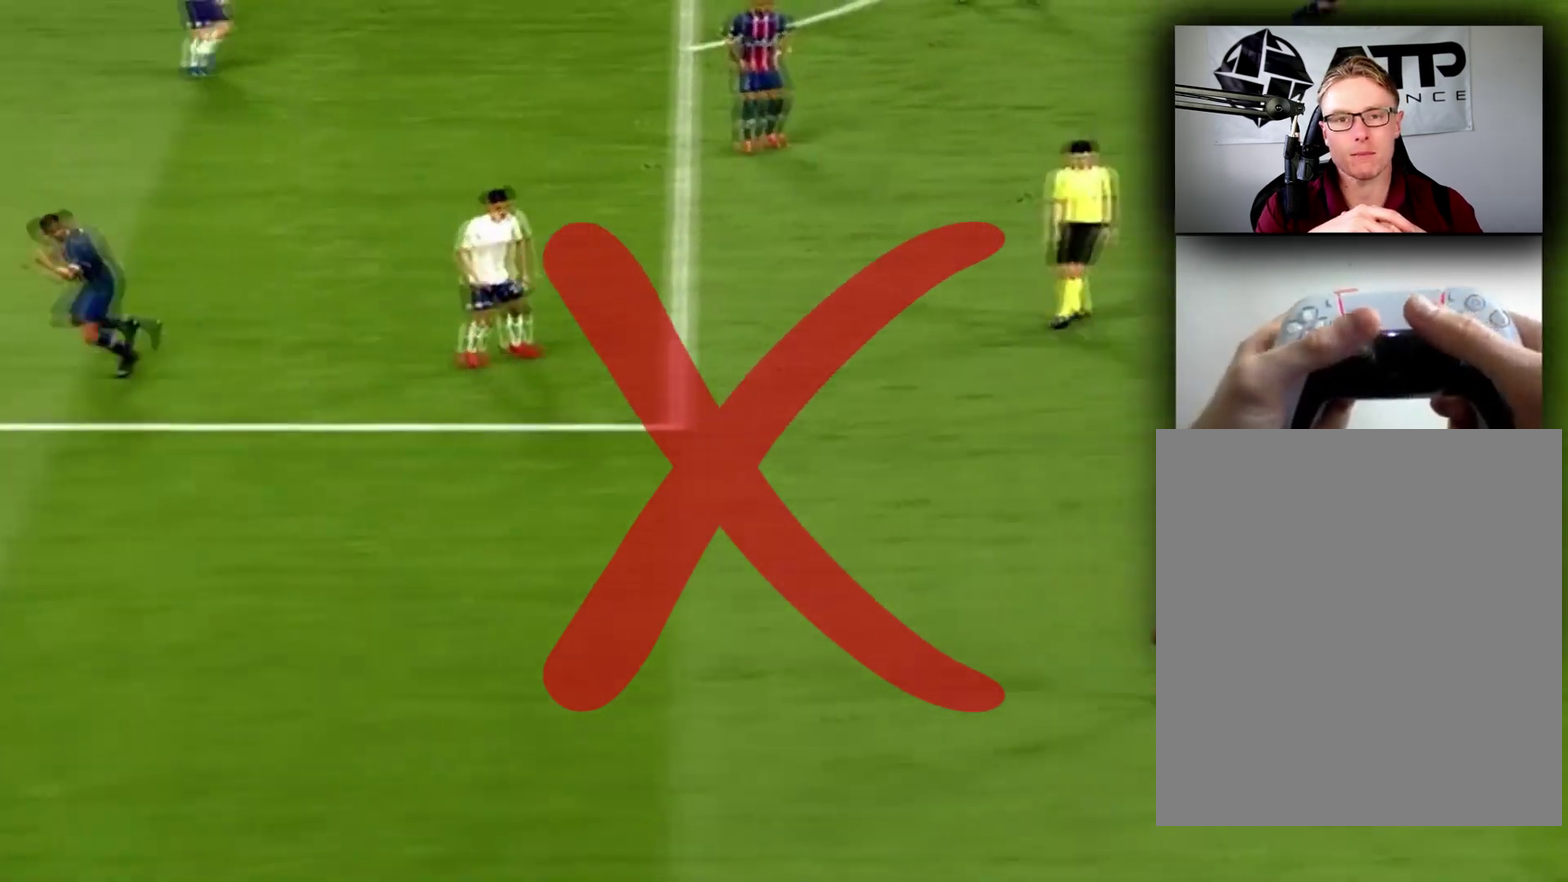
{"dt_ms": 400, "buttons": ["R2"], "events": [[200, "R2", "up"], [334, "R2", "down"]]}